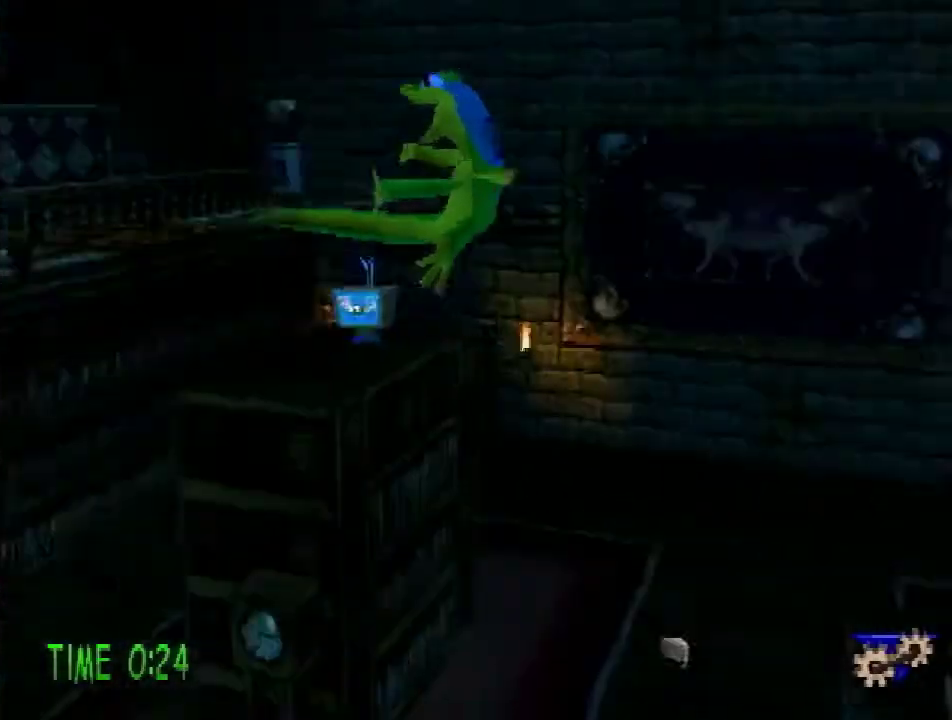
Gameplay with a controller (PlayStation layout); each line is a JSON object with the inputs held at the frame after it. "events" lists button and stick changes between this image and that frame as [ms after this image, input, new state], when the widget could be followed in between. Not read: L3 R3.
{"buttons": ["DPAD_LEFT"], "events": [[17, "R1", "down"], [100, "R1", "up"], [301, "R1", "down"], [367, "R1", "up"]]}
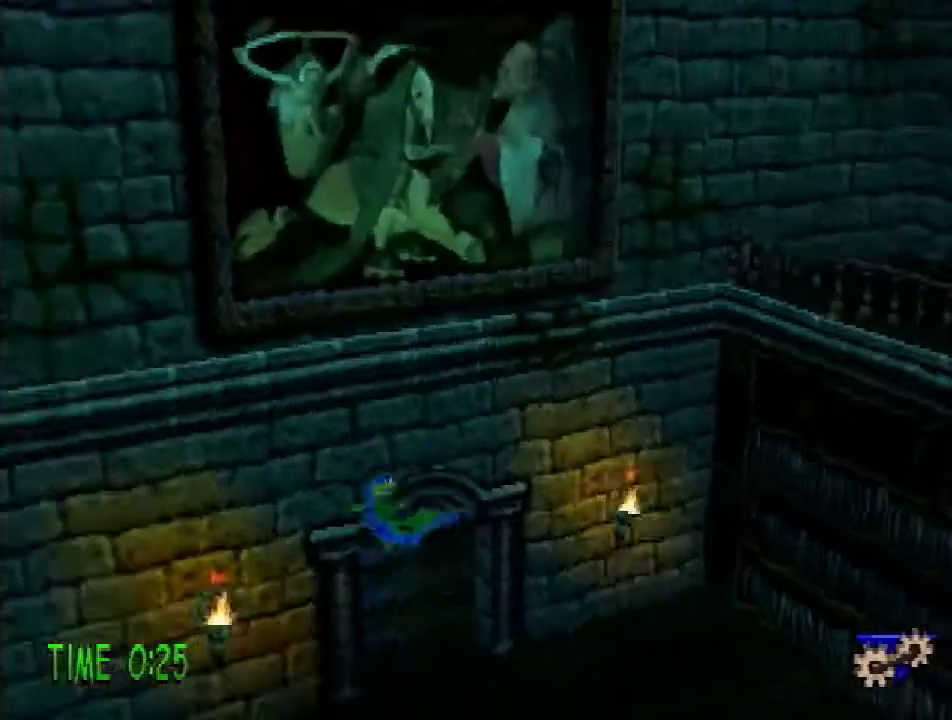
{"buttons": ["DPAD_UP", "DPAD_LEFT"], "events": [[167, "DPAD_UP", "down"], [434, "CROSS", "down"], [501, "CROSS", "up"]]}
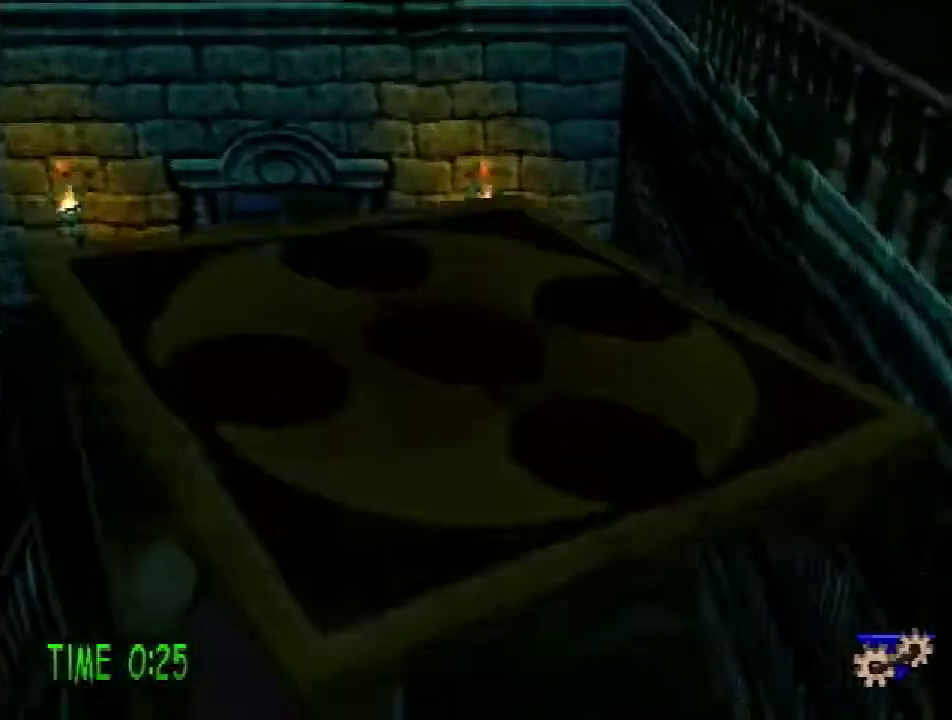
{"buttons": ["DPAD_UP"], "events": [[417, "DPAD_LEFT", "up"]]}
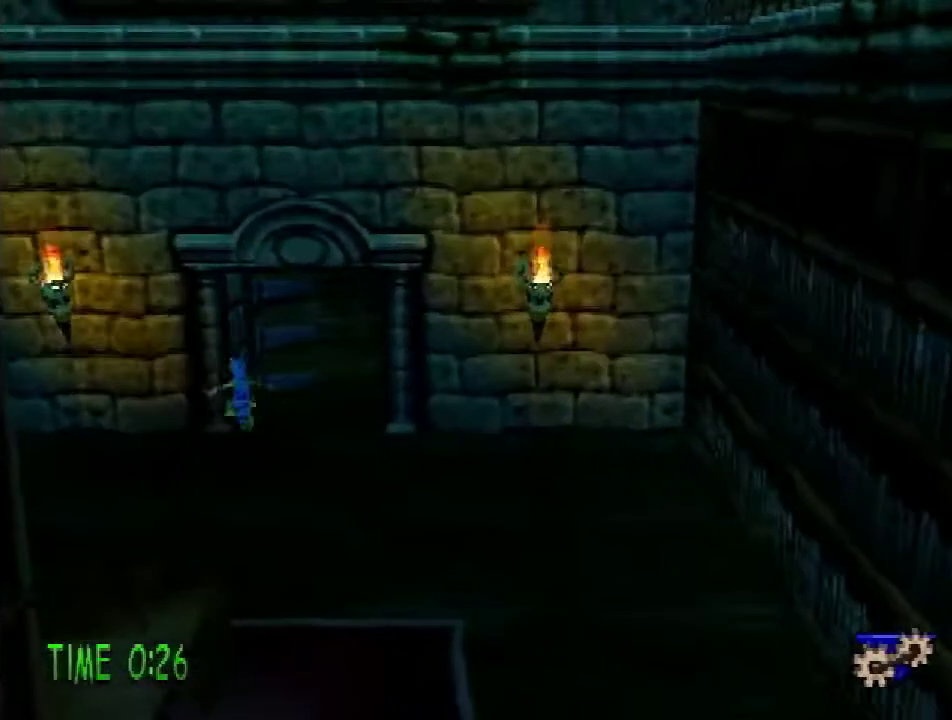
{"buttons": ["R2", "DPAD_UP"], "events": [[134, "CROSS", "down"], [134, "R2", "down"], [267, "CROSS", "up"]]}
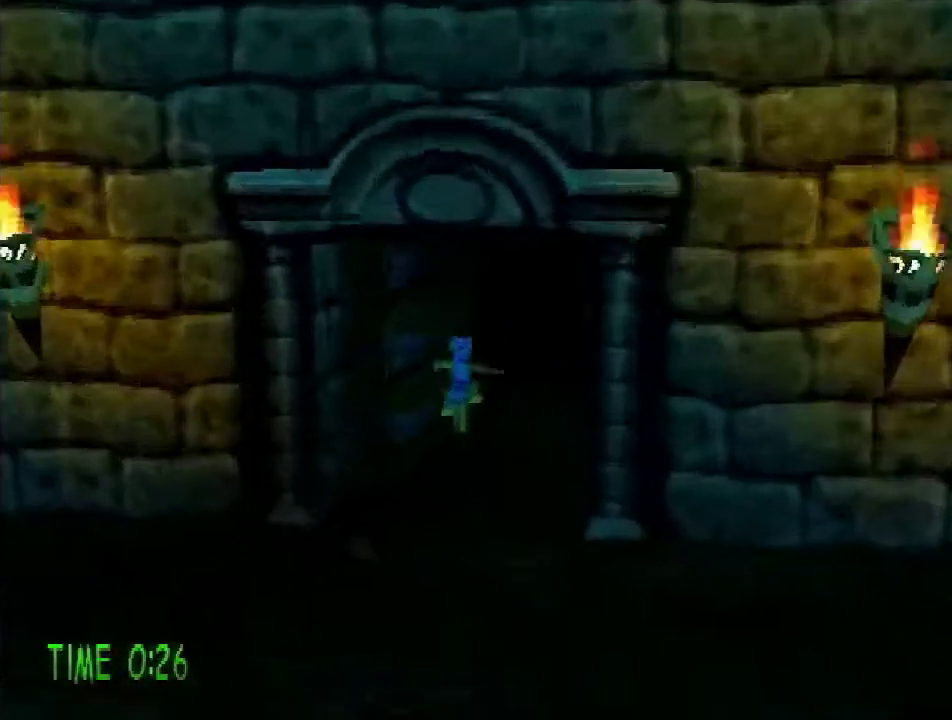
{"buttons": ["R2", "DPAD_UP"], "events": [[166, "CROSS", "down"], [433, "CROSS", "up"]]}
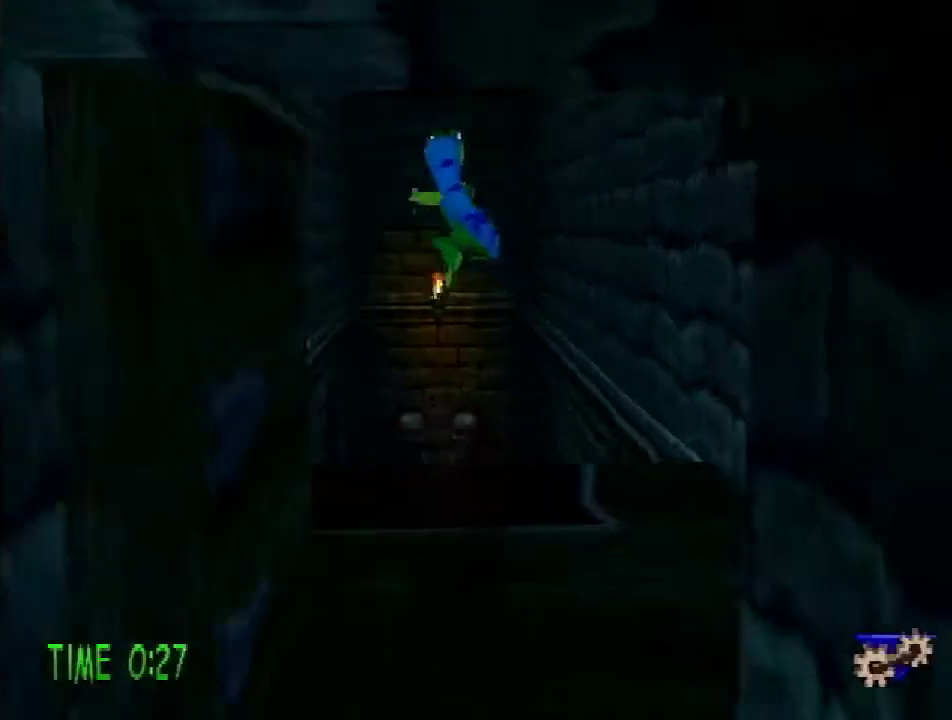
{"buttons": ["R2", "DPAD_UP"], "events": []}
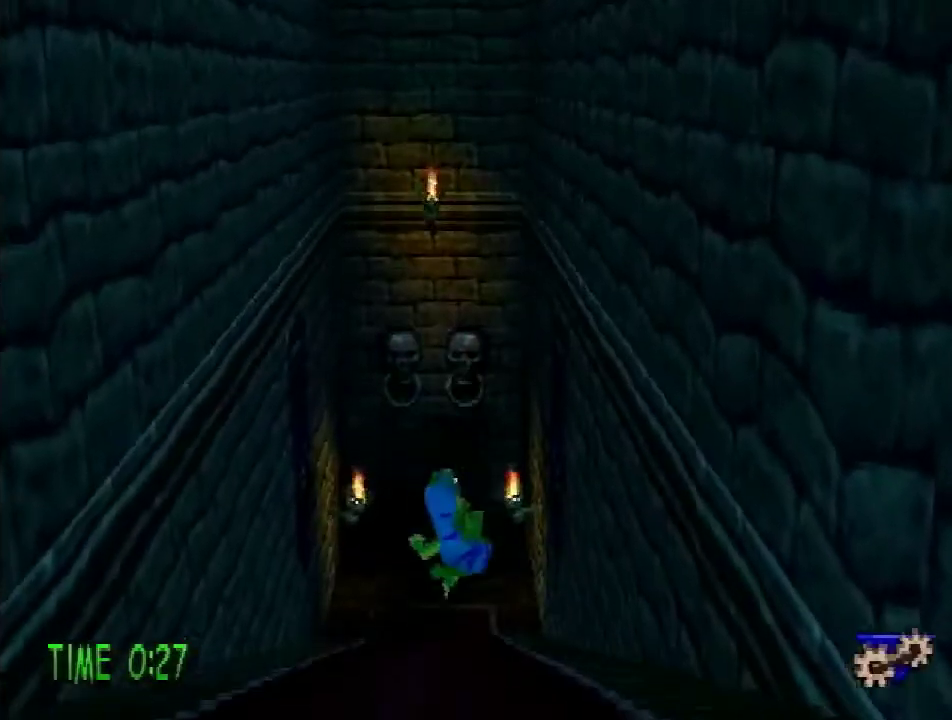
{"buttons": ["CROSS", "R2", "DPAD_UP"], "events": [[200, "CROSS", "down"]]}
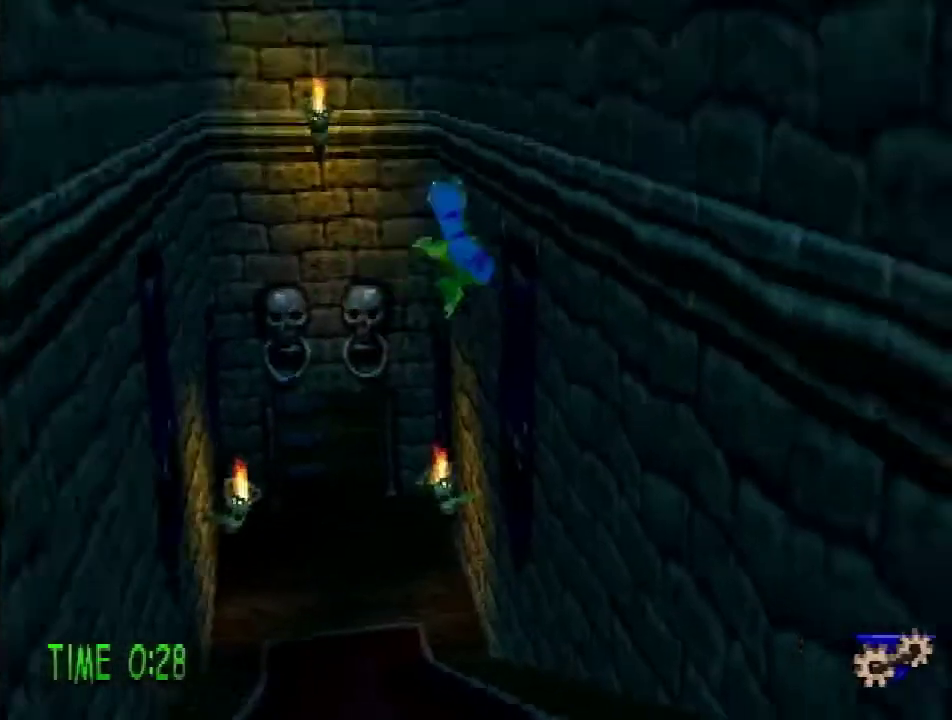
{"buttons": ["R2", "DPAD_UP"], "events": [[501, "CROSS", "up"]]}
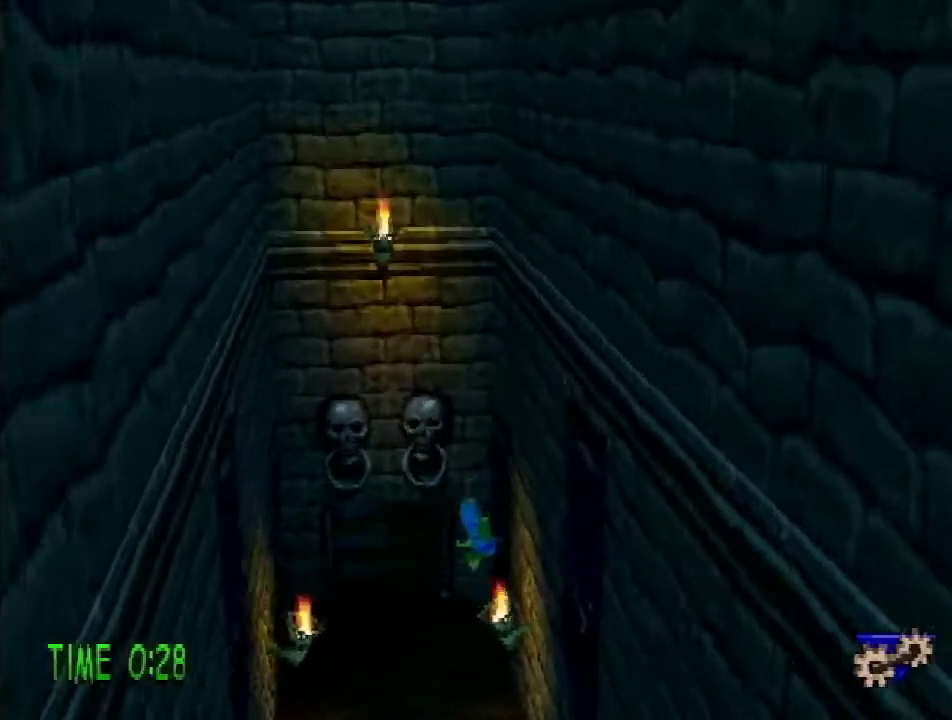
{"buttons": ["R2", "DPAD_UP", "DPAD_LEFT"], "events": [[467, "DPAD_LEFT", "down"]]}
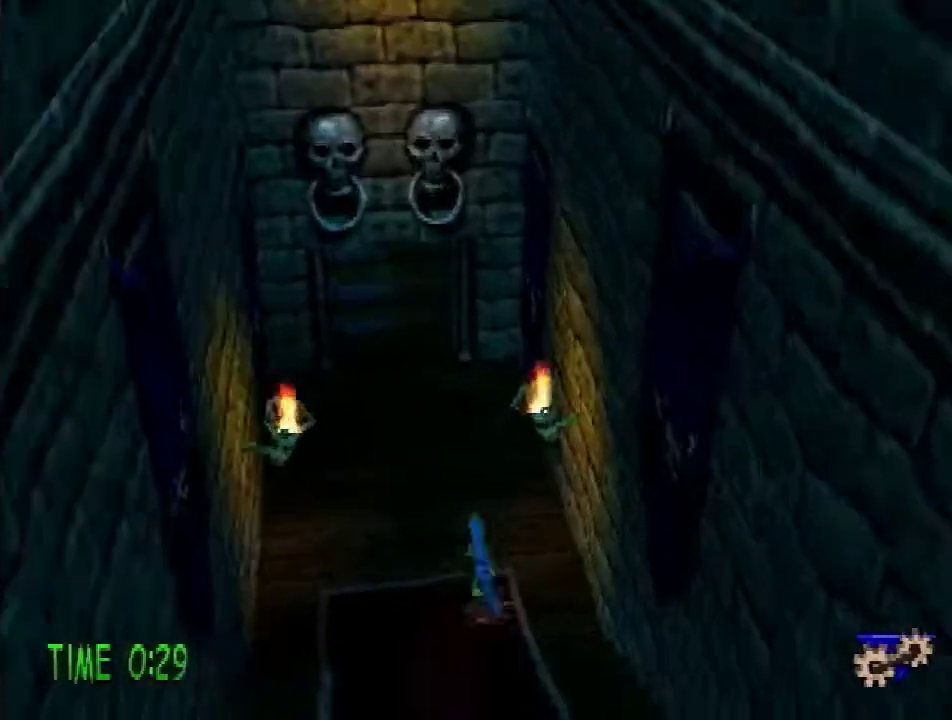
{"buttons": ["R2", "DPAD_UP"], "events": [[17, "CROSS", "down"], [100, "DPAD_LEFT", "up"], [184, "CROSS", "up"]]}
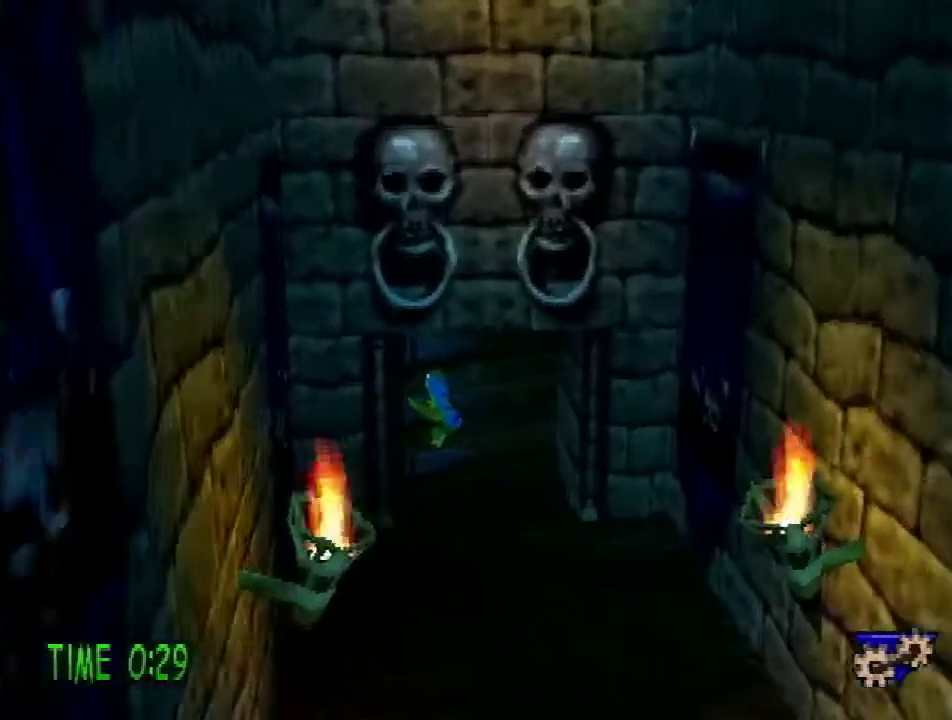
{"buttons": ["R2", "DPAD_UP"], "events": []}
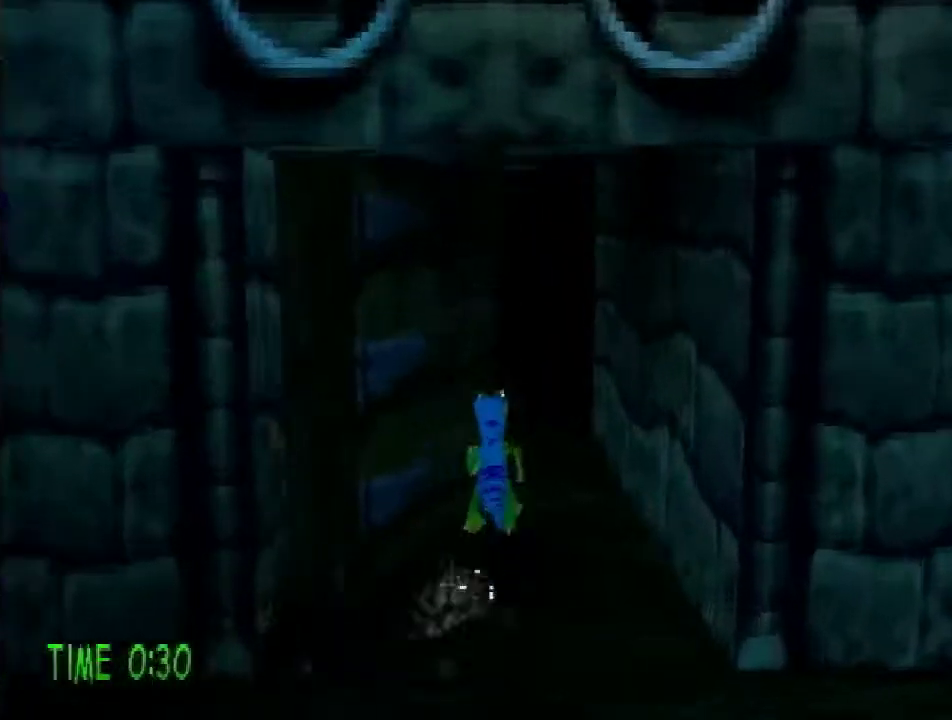
{"buttons": ["R2", "DPAD_UP"], "events": []}
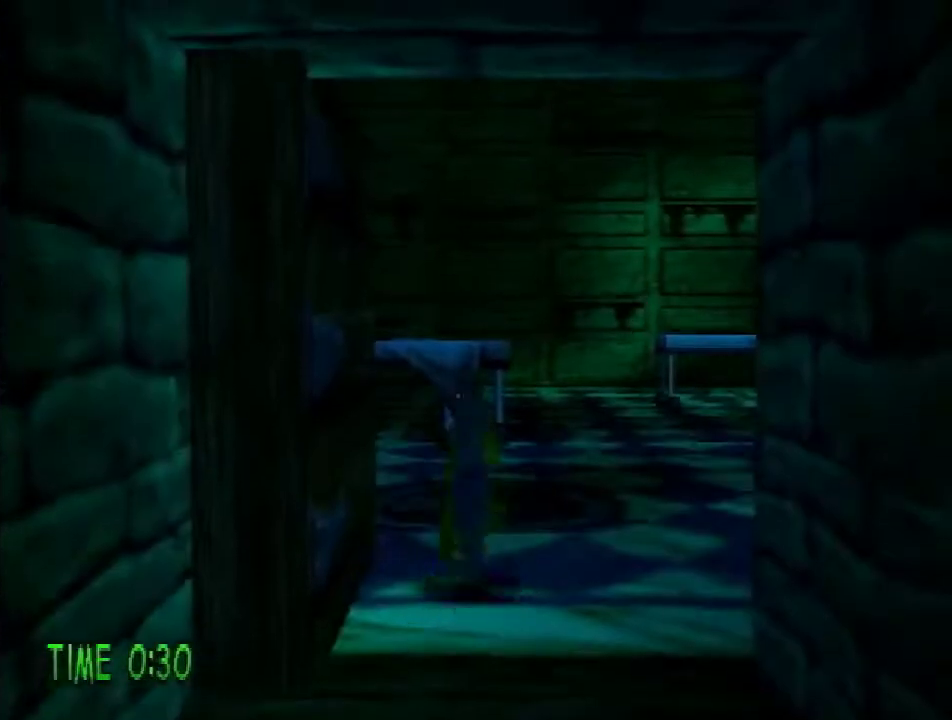
{"buttons": ["CROSS", "R2", "DPAD_UP"], "events": [[283, "CROSS", "down"]]}
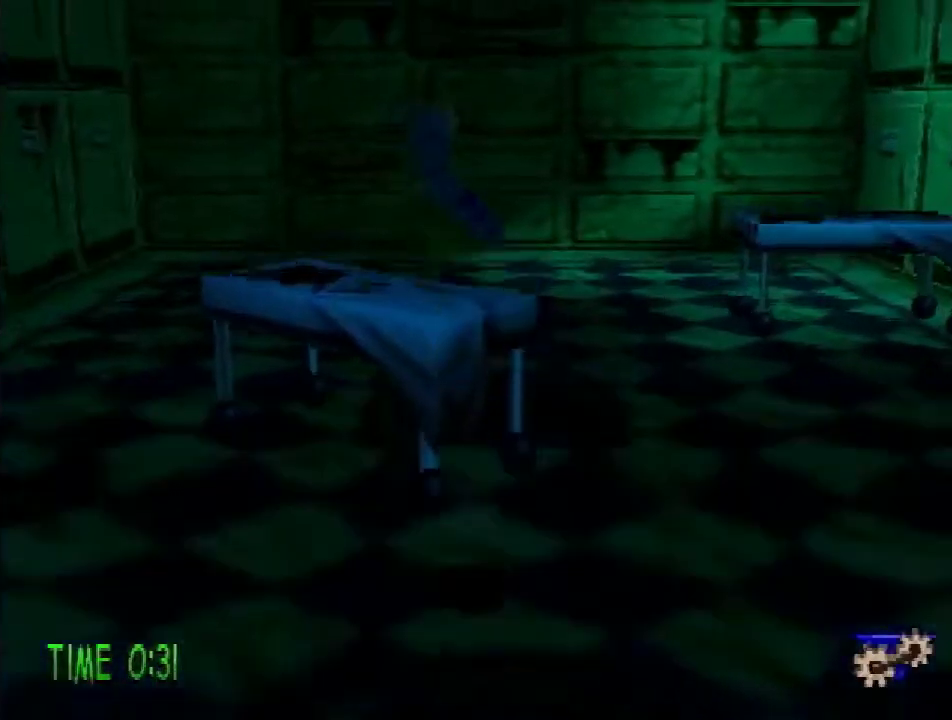
{"buttons": ["DPAD_UP"], "events": [[67, "CROSS", "up"], [100, "R2", "up"], [167, "TRIANGLE", "down"], [267, "TRIANGLE", "up"]]}
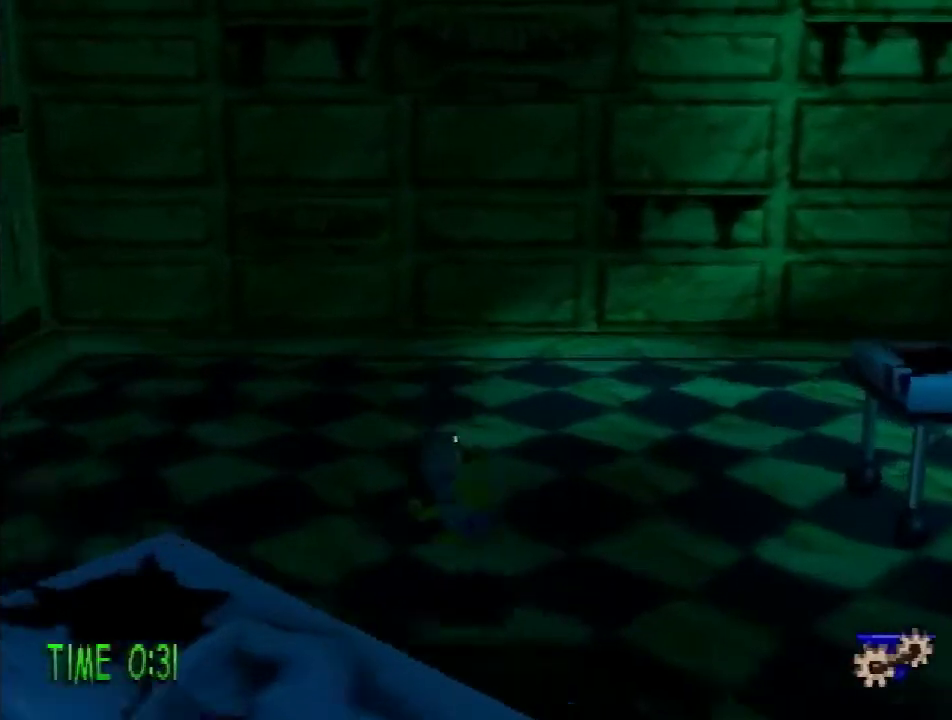
{"buttons": ["DPAD_UP"], "events": [[66, "DPAD_LEFT", "down"], [283, "CROSS", "down"], [450, "DPAD_LEFT", "up"], [500, "CROSS", "up"]]}
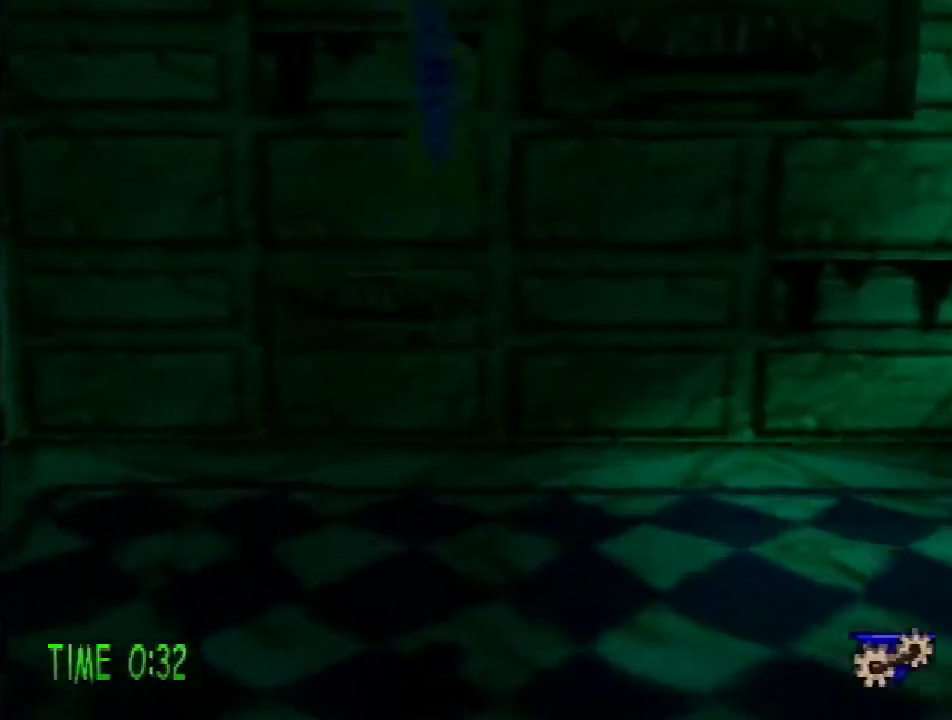
{"buttons": ["CROSS", "DPAD_RIGHT"], "events": [[184, "CROSS", "down"], [401, "DPAD_RIGHT", "down"], [434, "DPAD_UP", "up"]]}
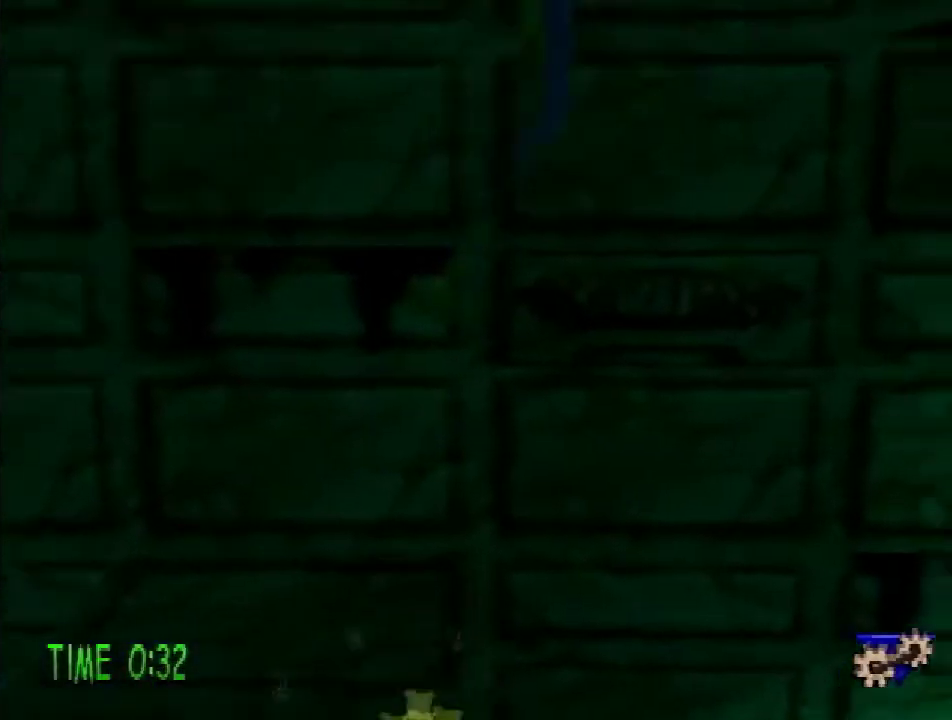
{"buttons": ["CROSS", "DPAD_UP", "DPAD_LEFT"], "events": [[300, "CROSS", "up"], [383, "CROSS", "down"], [383, "DPAD_RIGHT", "up"], [383, "DPAD_UP", "down"], [450, "DPAD_LEFT", "down"]]}
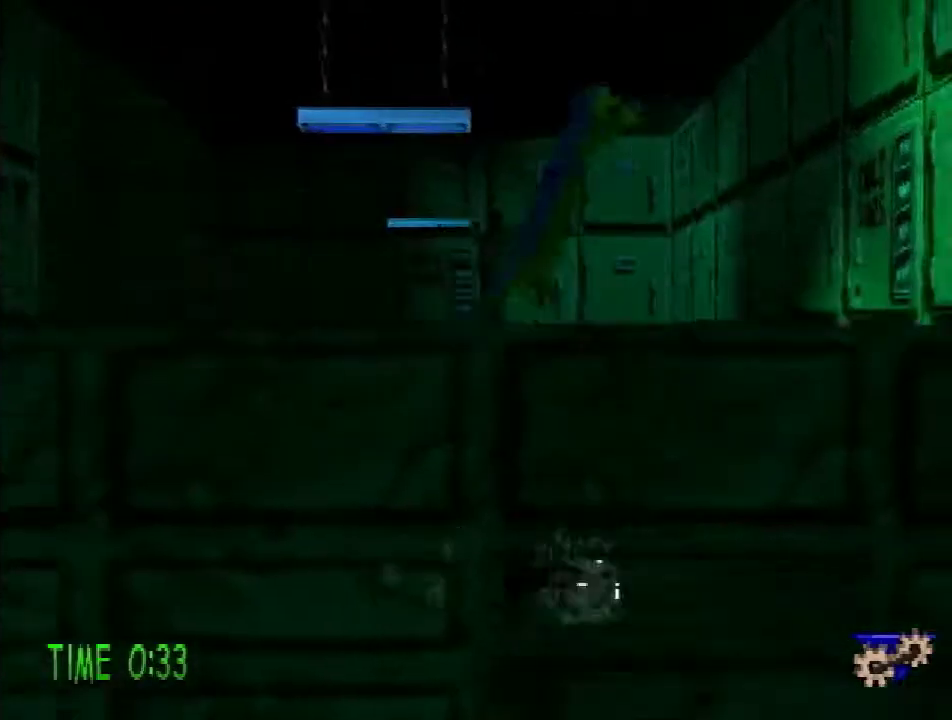
{"buttons": ["DPAD_UP"], "events": [[284, "CROSS", "up"], [317, "DPAD_LEFT", "up"]]}
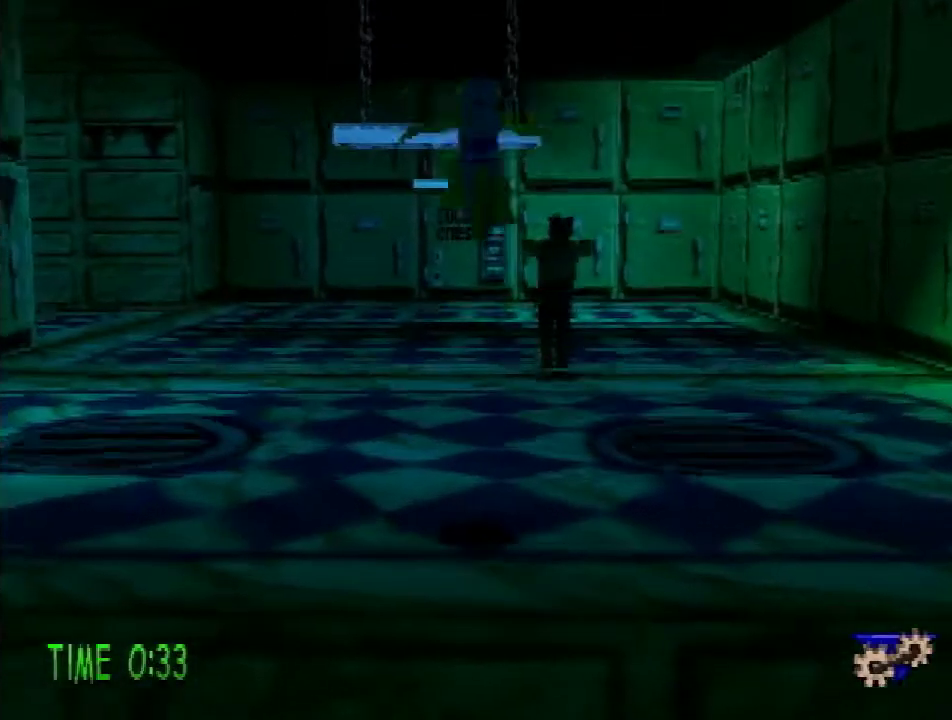
{"buttons": [], "events": [[150, "DPAD_LEFT", "down"], [267, "R2", "down"], [300, "CROSS", "down"], [400, "CROSS", "up"], [433, "DPAD_LEFT", "up"], [433, "R2", "up"], [500, "DPAD_UP", "up"]]}
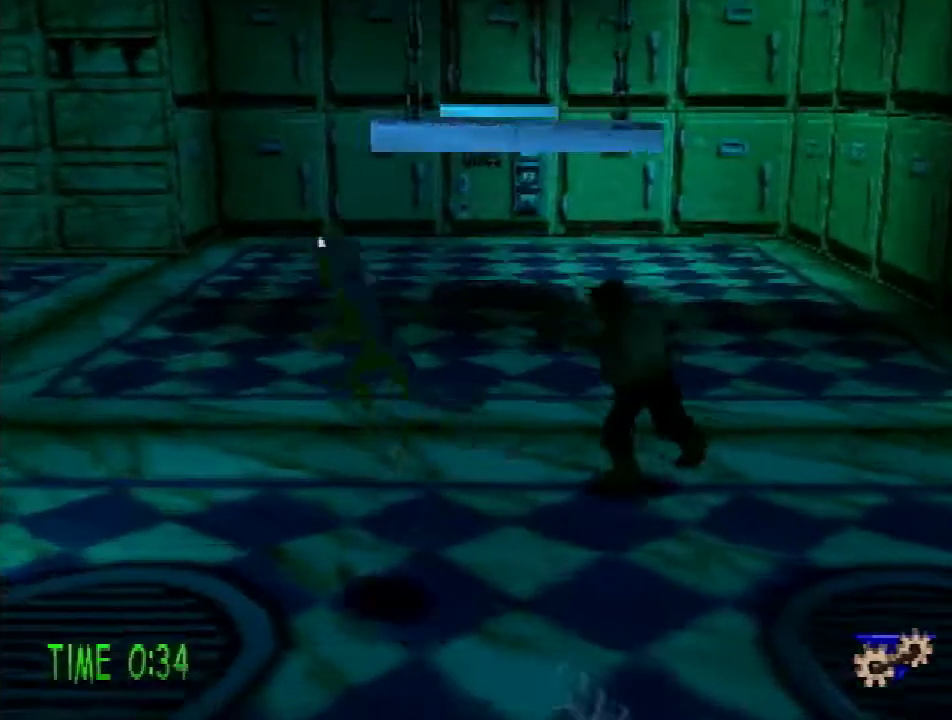
{"buttons": ["DPAD_UP", "DPAD_LEFT"], "events": [[134, "DPAD_UP", "down"], [200, "DPAD_LEFT", "down"]]}
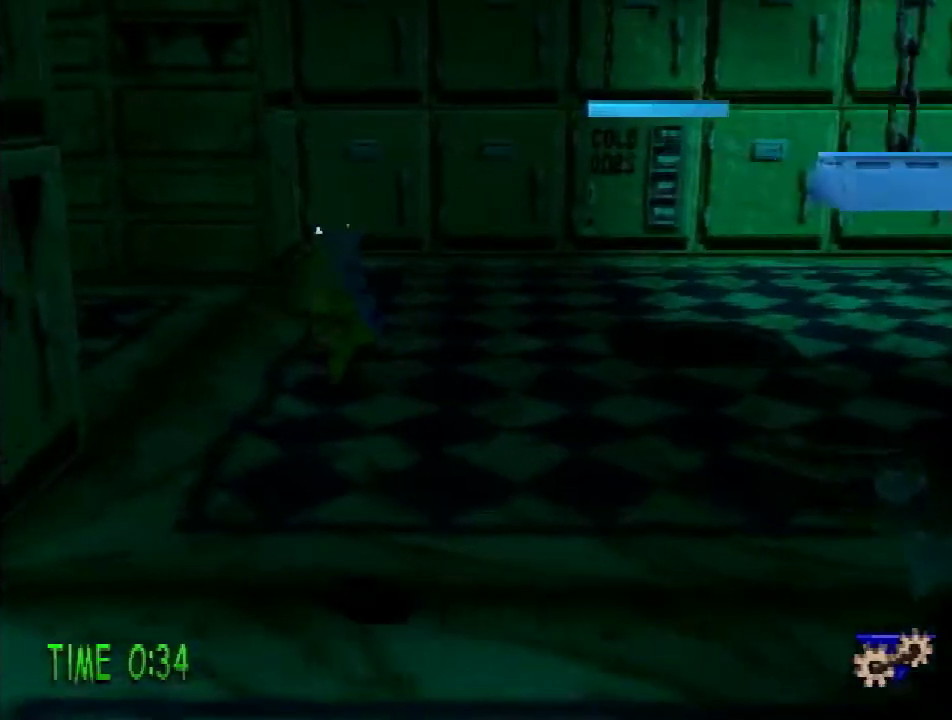
{"buttons": ["DPAD_UP", "DPAD_LEFT"], "events": []}
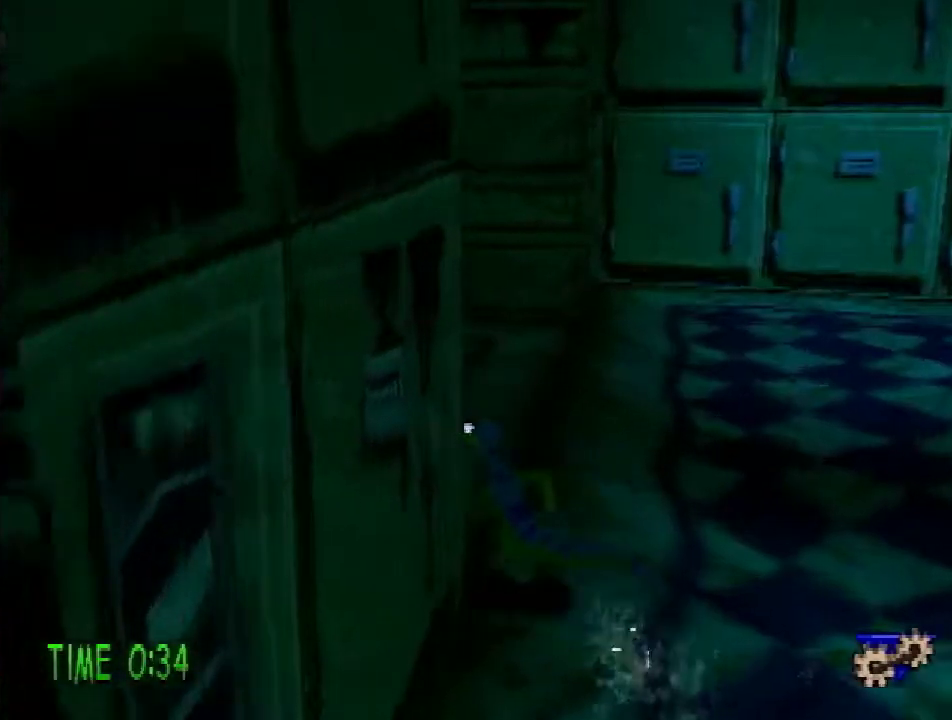
{"buttons": ["DPAD_UP", "DPAD_LEFT"], "events": []}
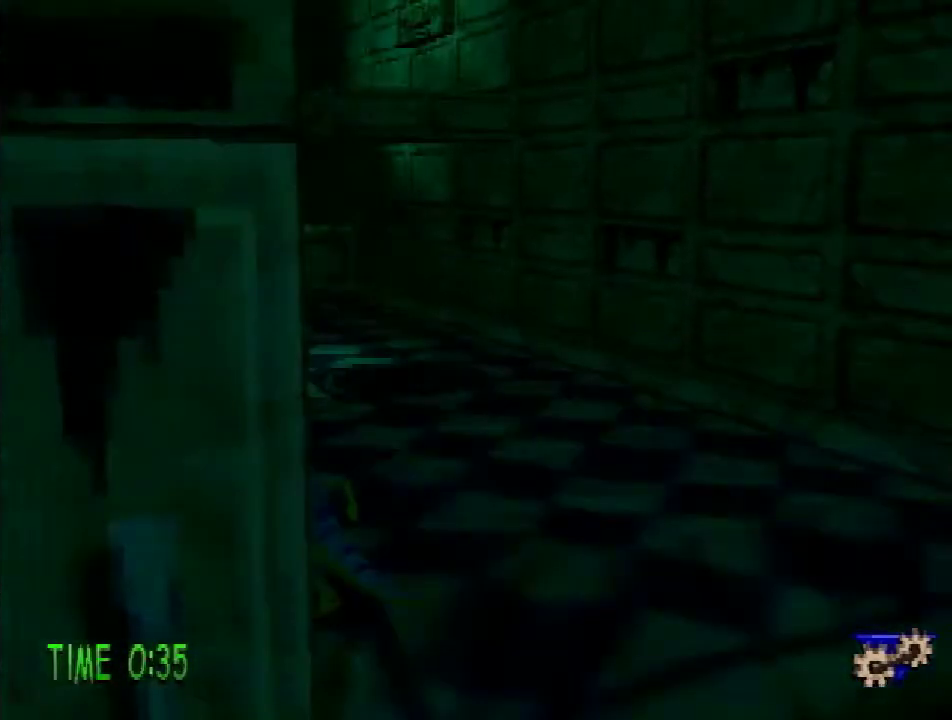
{"buttons": ["DPAD_UP"], "events": [[16, "DPAD_LEFT", "up"]]}
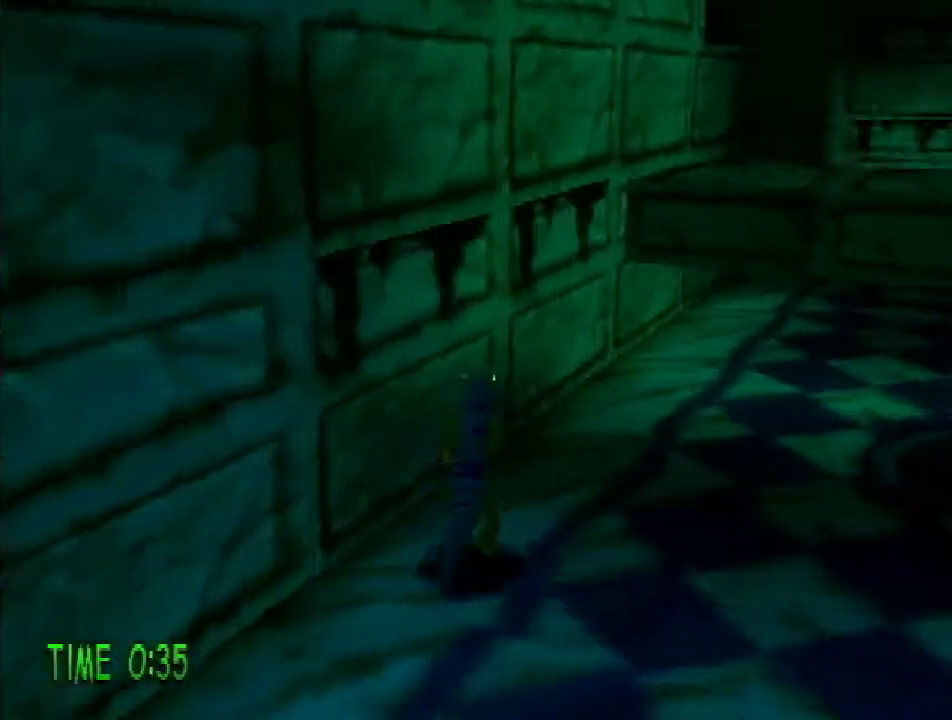
{"buttons": ["DPAD_UP", "DPAD_RIGHT"], "events": [[50, "DPAD_RIGHT", "down"], [367, "CROSS", "down"], [434, "CROSS", "up"]]}
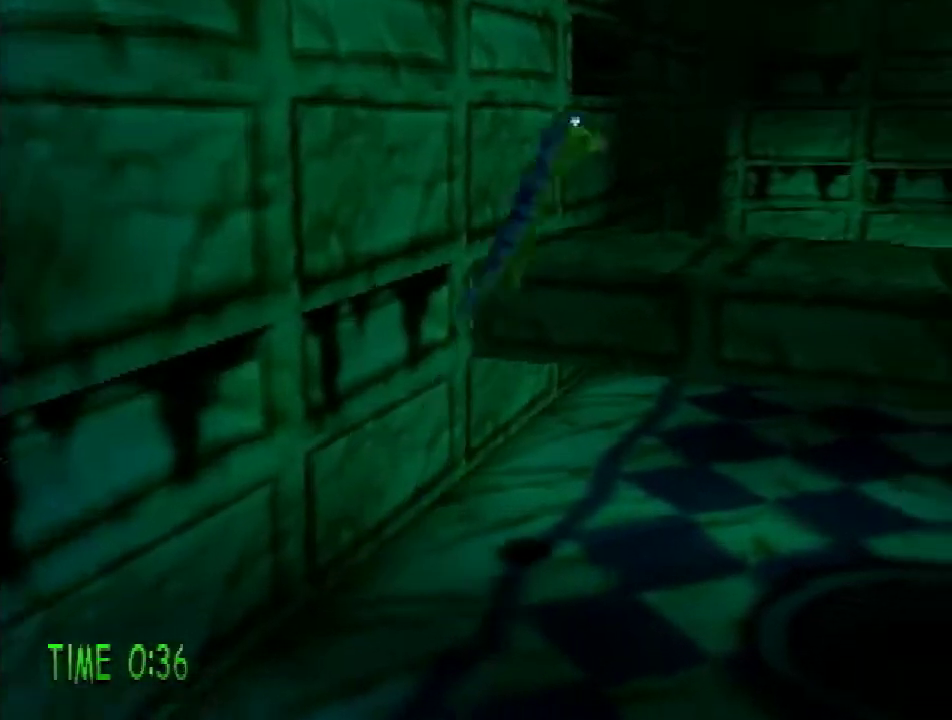
{"buttons": ["DPAD_UP", "DPAD_RIGHT"], "events": [[216, "DPAD_RIGHT", "up"], [350, "CROSS", "down"], [417, "DPAD_RIGHT", "down"], [450, "CROSS", "up"]]}
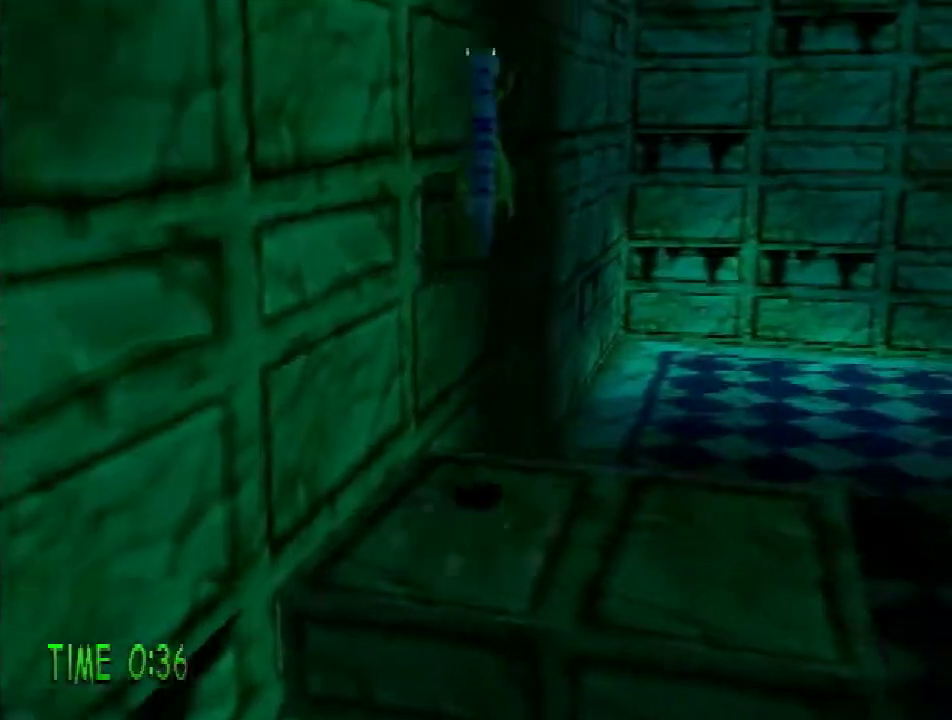
{"buttons": ["CROSS", "DPAD_RIGHT"], "events": [[134, "DPAD_UP", "up"], [401, "CROSS", "down"]]}
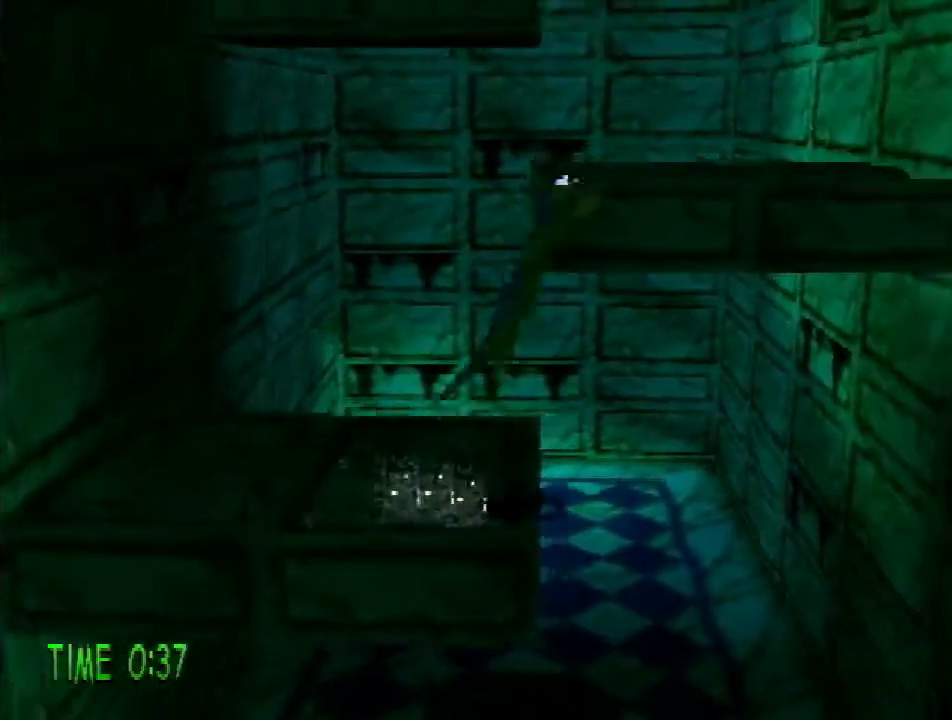
{"buttons": ["DPAD_UP", "DPAD_LEFT"], "events": [[66, "CROSS", "up"], [150, "DPAD_UP", "down"], [183, "DPAD_RIGHT", "up"], [417, "DPAD_LEFT", "down"]]}
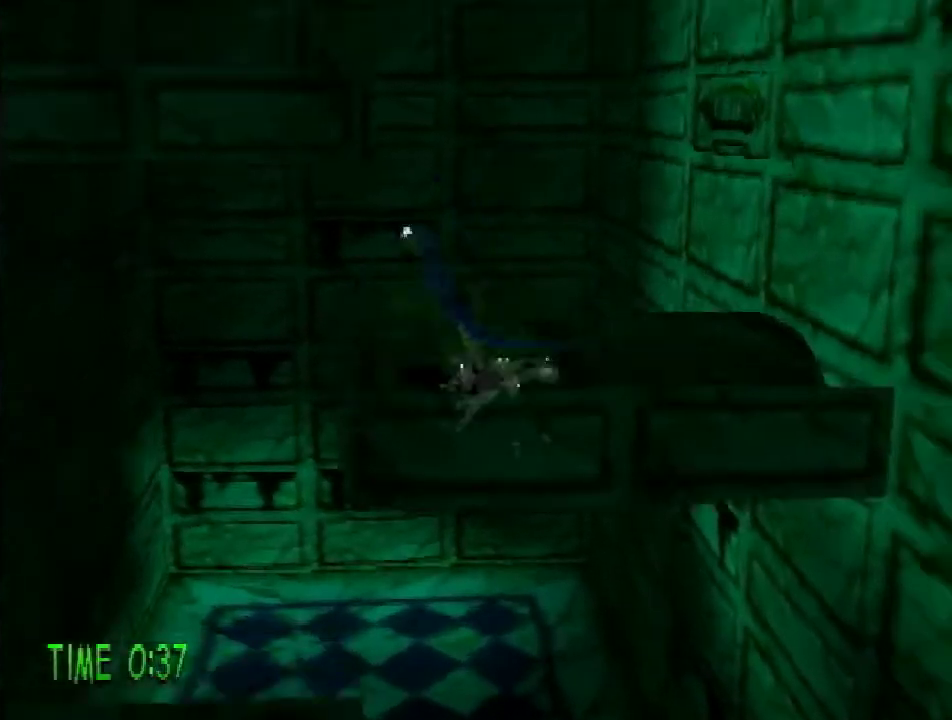
{"buttons": ["DPAD_UP", "DPAD_LEFT"], "events": [[33, "CROSS", "down"], [167, "DPAD_UP", "up"], [250, "CROSS", "up"], [350, "DPAD_UP", "down"]]}